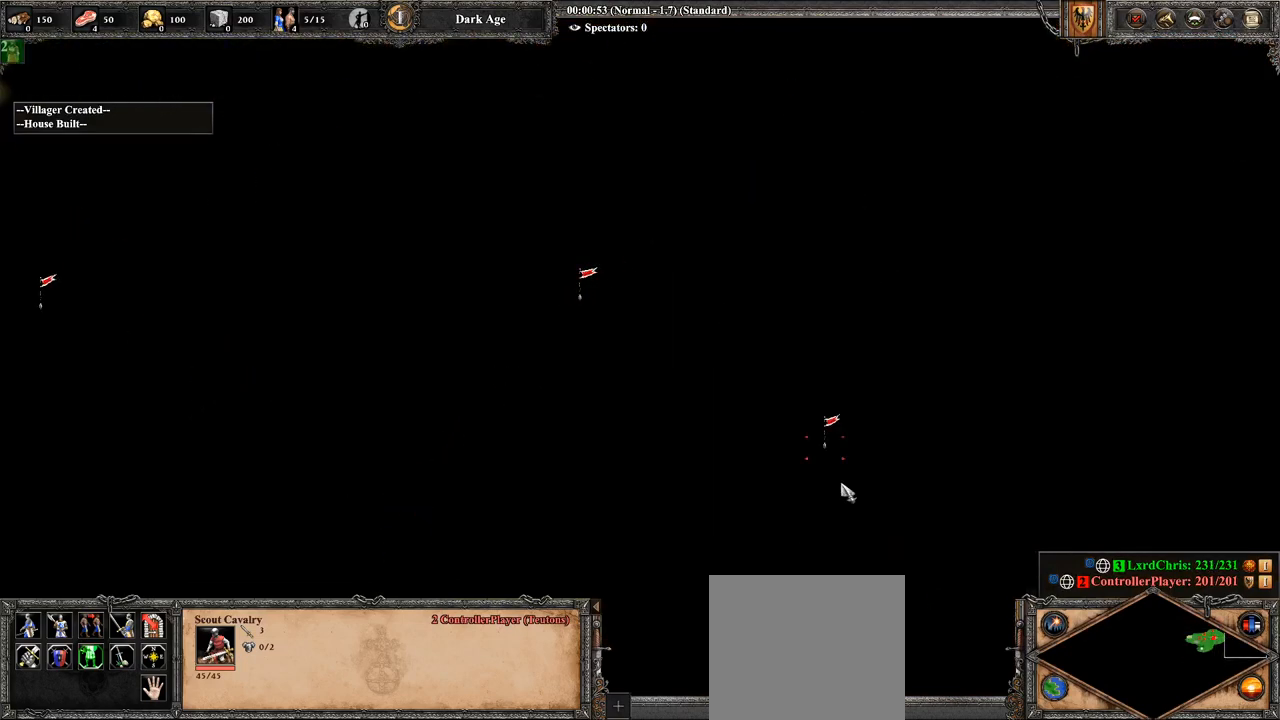
Gameplay with a controller (PlayStation layout); each line is a JSON object with the inputs held at the frame after it. "events" lists button and stick changes between this image and that frame as [ms after this image, input, new state], when the widget could be followed in between.
{"buttons": ["R2"], "left_stick": "center", "right_stick": "left", "events": [[214, "right_stick", "left"], [500, "left_stick", "center"]]}
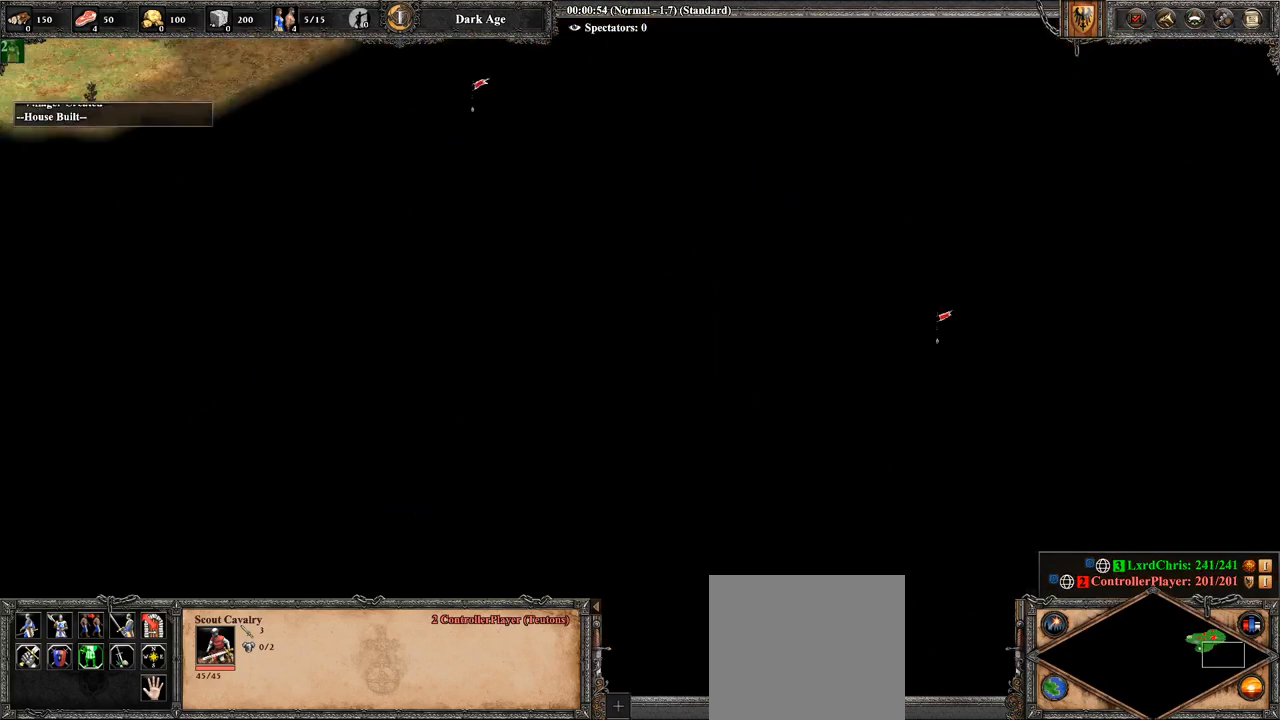
{"buttons": ["R2"], "left_stick": "left", "right_stick": "center", "events": [[143, "left_stick", "up-left"], [179, "right_stick", "up-right"], [250, "right_stick", "center"], [500, "left_stick", "left"]]}
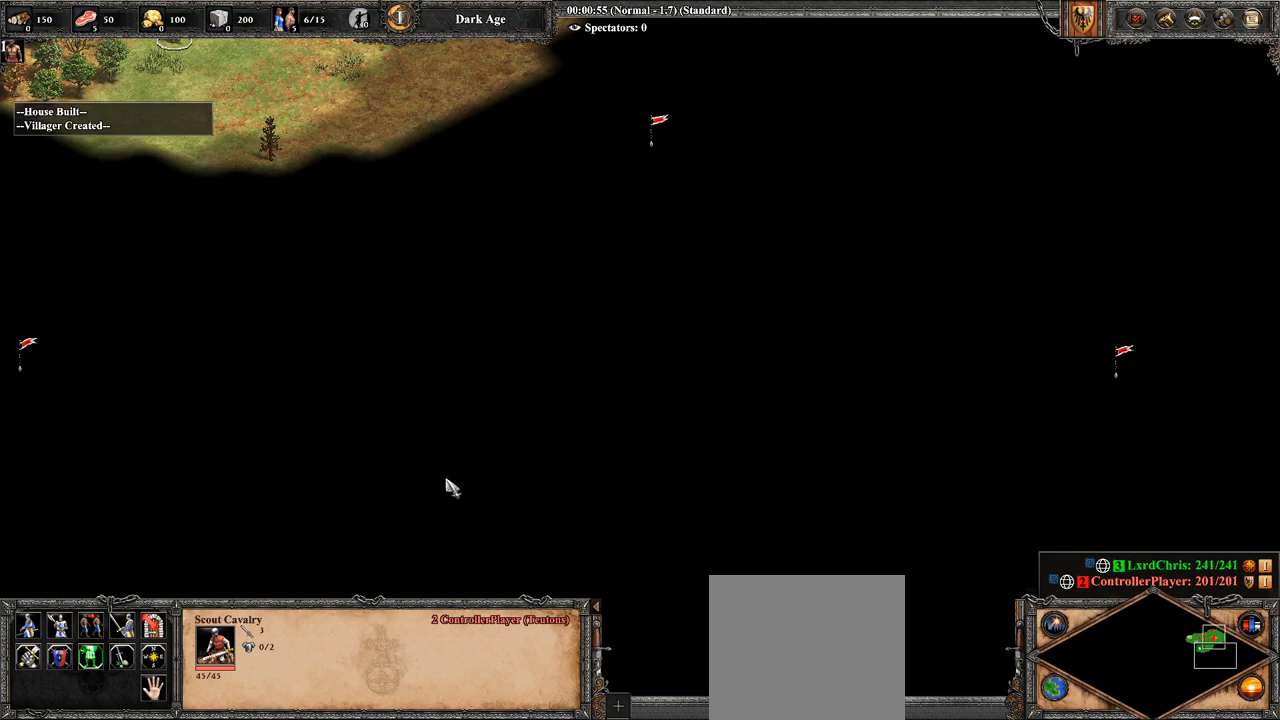
{"buttons": ["L2"], "left_stick": "center", "right_stick": "center", "events": [[36, "CIRCLE", "down"], [107, "left_stick", "down-left"], [214, "CIRCLE", "up"], [250, "R2", "up"], [286, "TRIANGLE", "down"], [286, "left_stick", "center"], [464, "TRIANGLE", "up"], [500, "L2", "down"]]}
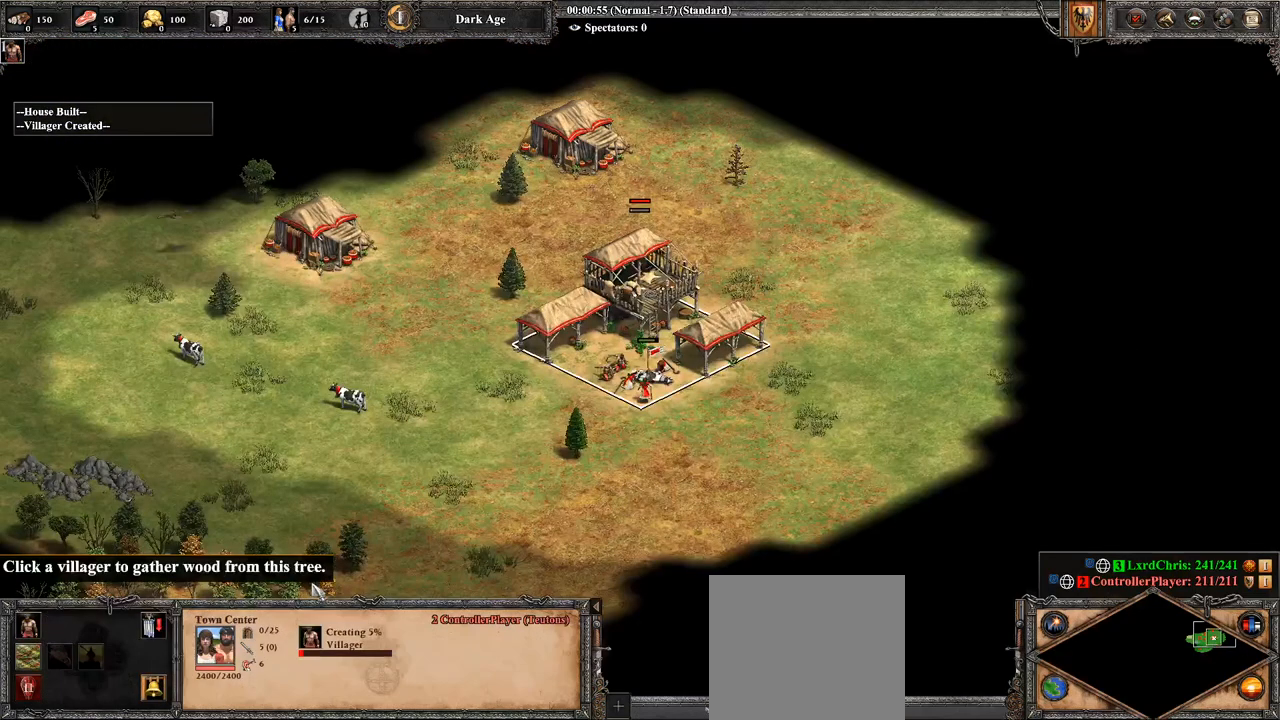
{"buttons": [], "left_stick": "center", "right_stick": "center", "events": [[107, "L2", "up"], [179, "L2", "down"], [250, "L2", "up"]]}
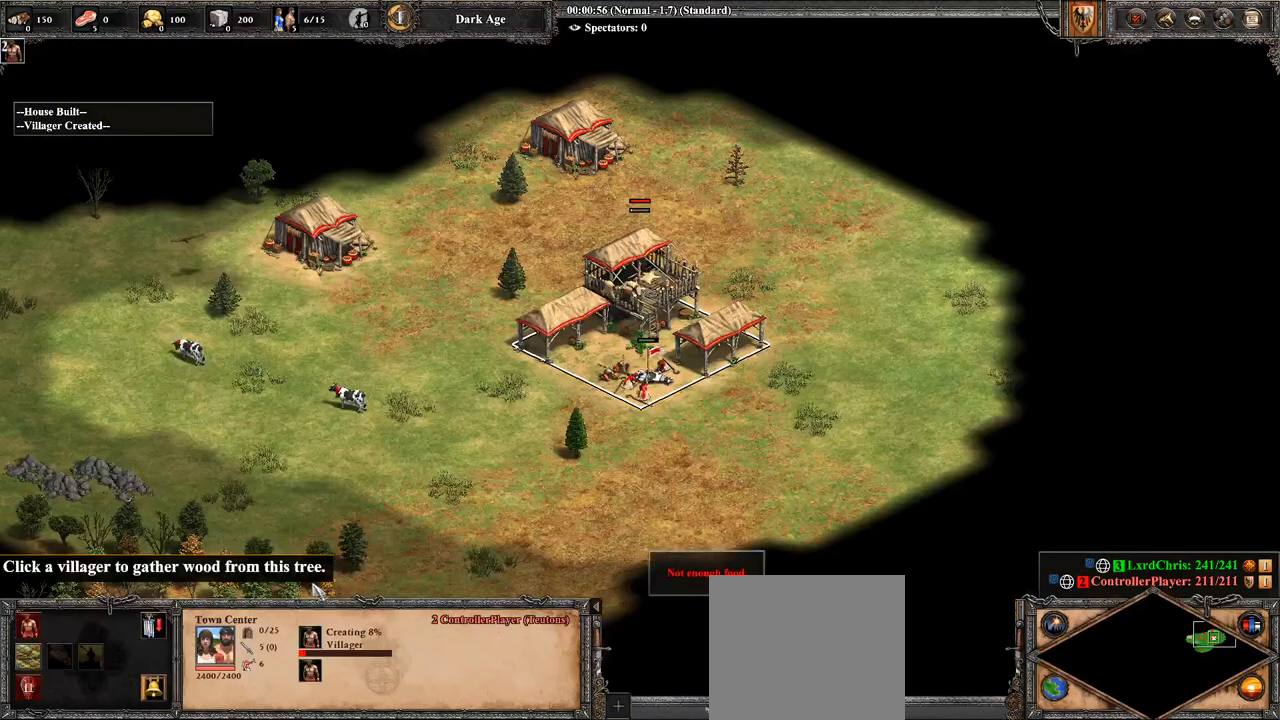
{"buttons": [], "left_stick": "center", "right_stick": "center", "events": [[36, "left_stick", "right"], [464, "left_stick", "center"]]}
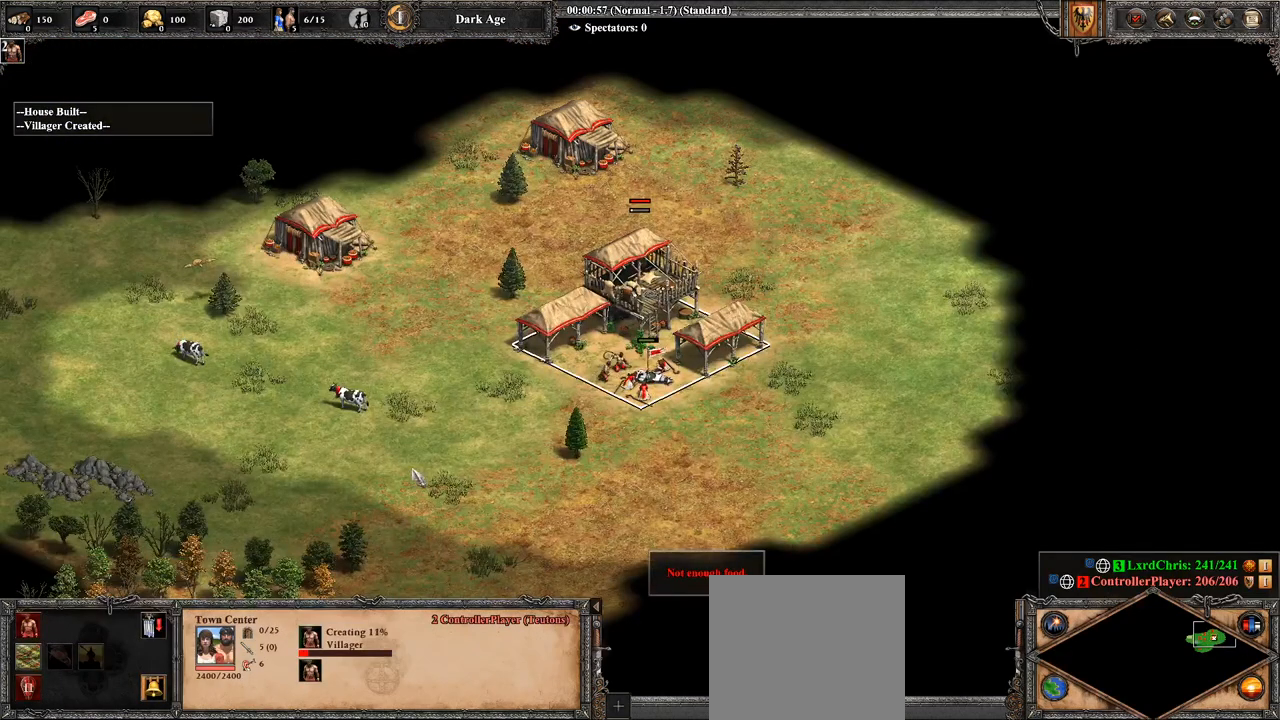
{"buttons": [], "left_stick": "right", "right_stick": "center", "events": [[36, "CROSS", "down"], [71, "left_stick", "up-left"], [286, "CROSS", "up"], [321, "left_stick", "right"]]}
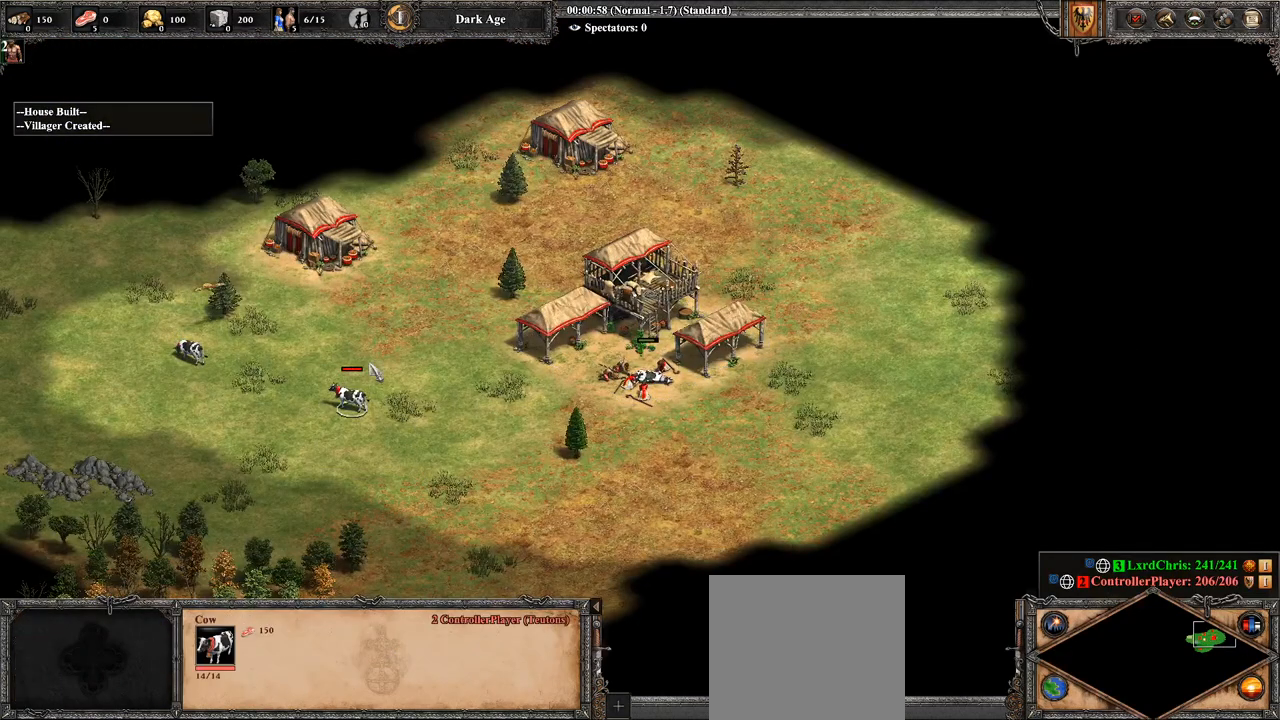
{"buttons": ["CIRCLE"], "left_stick": "right", "right_stick": "center", "events": [[36, "CIRCLE", "down"], [143, "CIRCLE", "up"], [464, "CIRCLE", "down"]]}
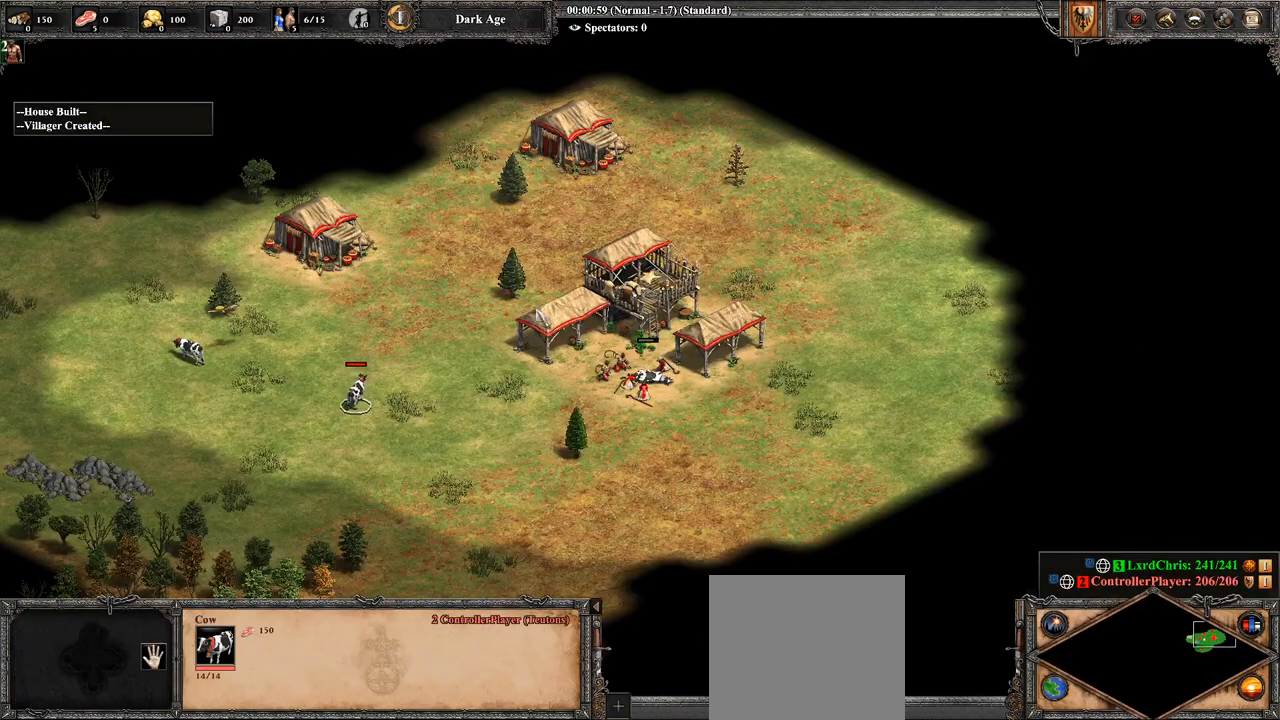
{"buttons": [], "left_stick": "center", "right_stick": "center", "events": [[36, "CIRCLE", "up"], [214, "CIRCLE", "down"], [250, "CIRCLE", "up"], [250, "left_stick", "center"], [357, "CIRCLE", "down"], [464, "CIRCLE", "up"]]}
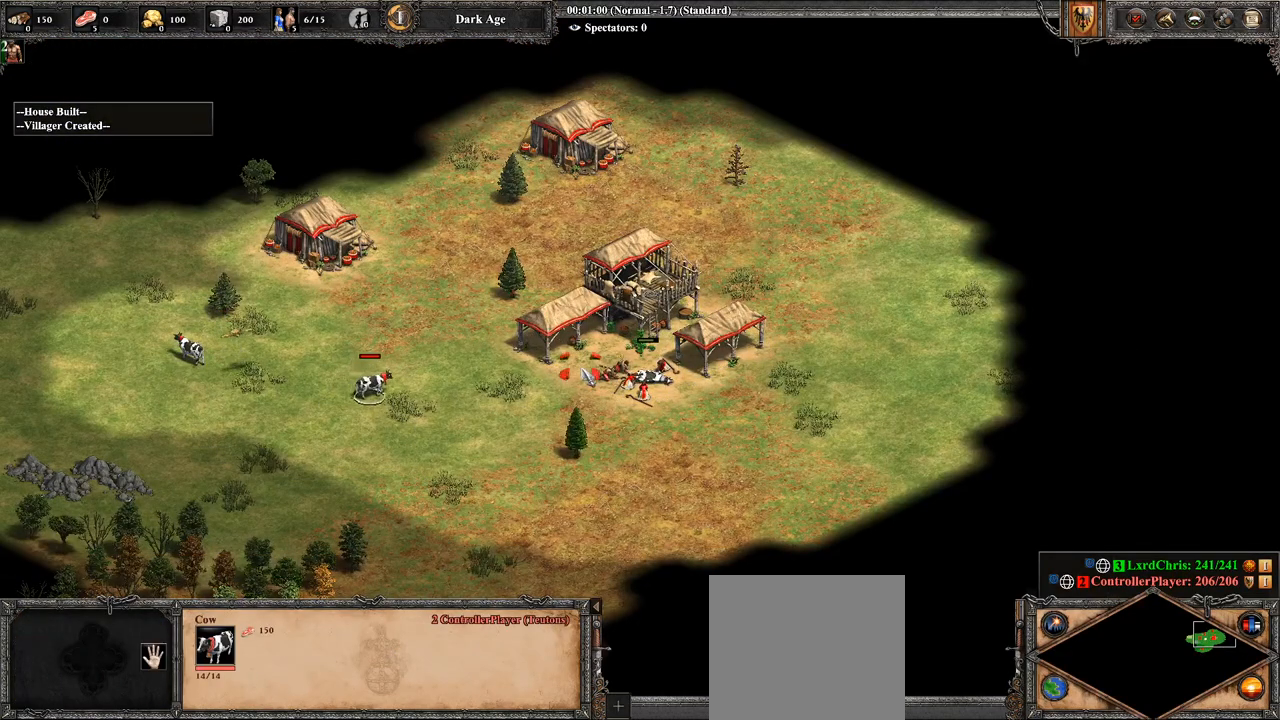
{"buttons": [], "left_stick": "center", "right_stick": "center", "events": [[107, "left_stick", "left"], [464, "left_stick", "center"]]}
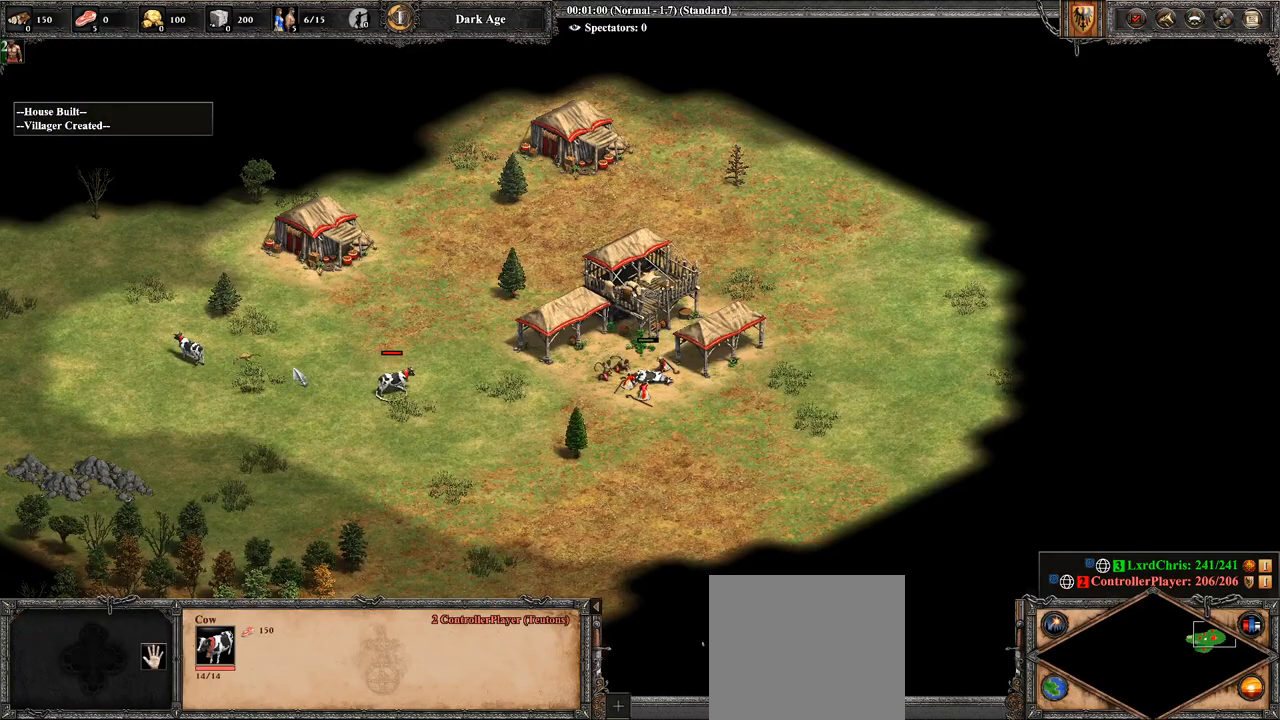
{"buttons": [], "left_stick": "right", "right_stick": "center", "events": [[71, "CROSS", "down"], [179, "left_stick", "up-left"], [357, "CROSS", "up"], [357, "left_stick", "center"], [429, "left_stick", "right"]]}
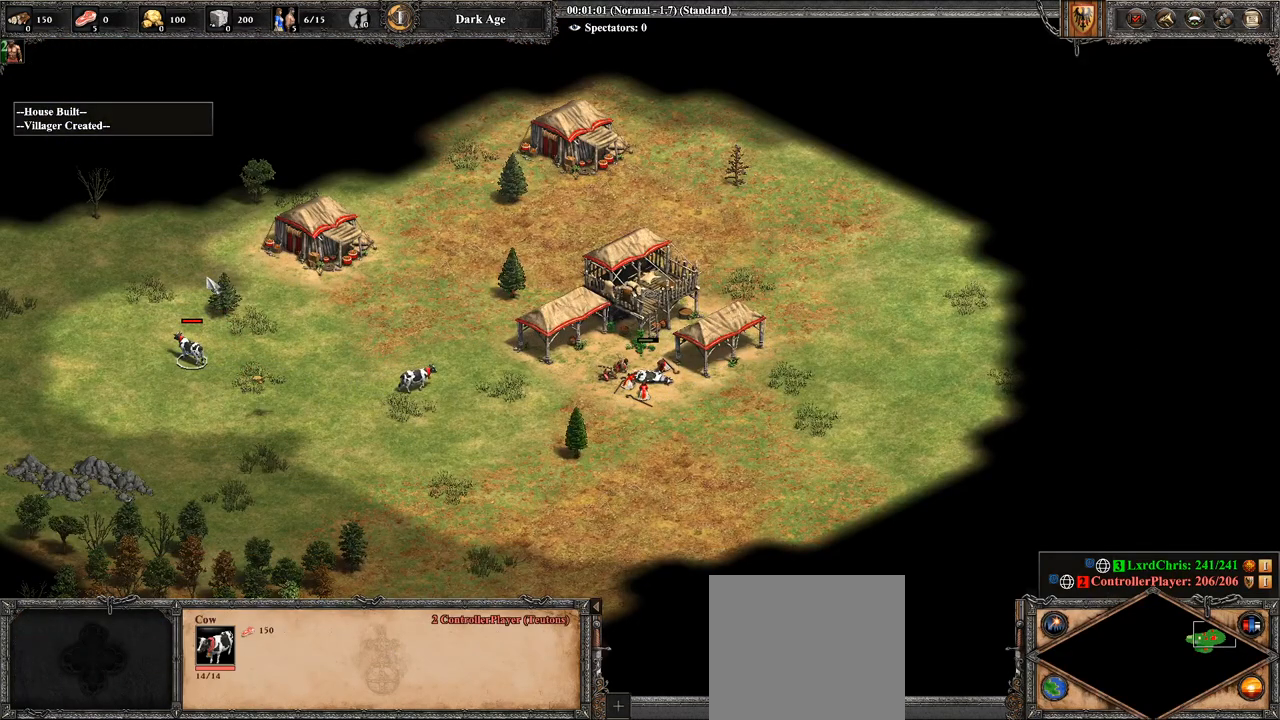
{"buttons": ["CIRCLE"], "left_stick": "center", "right_stick": "center", "events": [[143, "left_stick", "center"], [250, "left_stick", "up-left"], [500, "CIRCLE", "down"], [500, "left_stick", "center"]]}
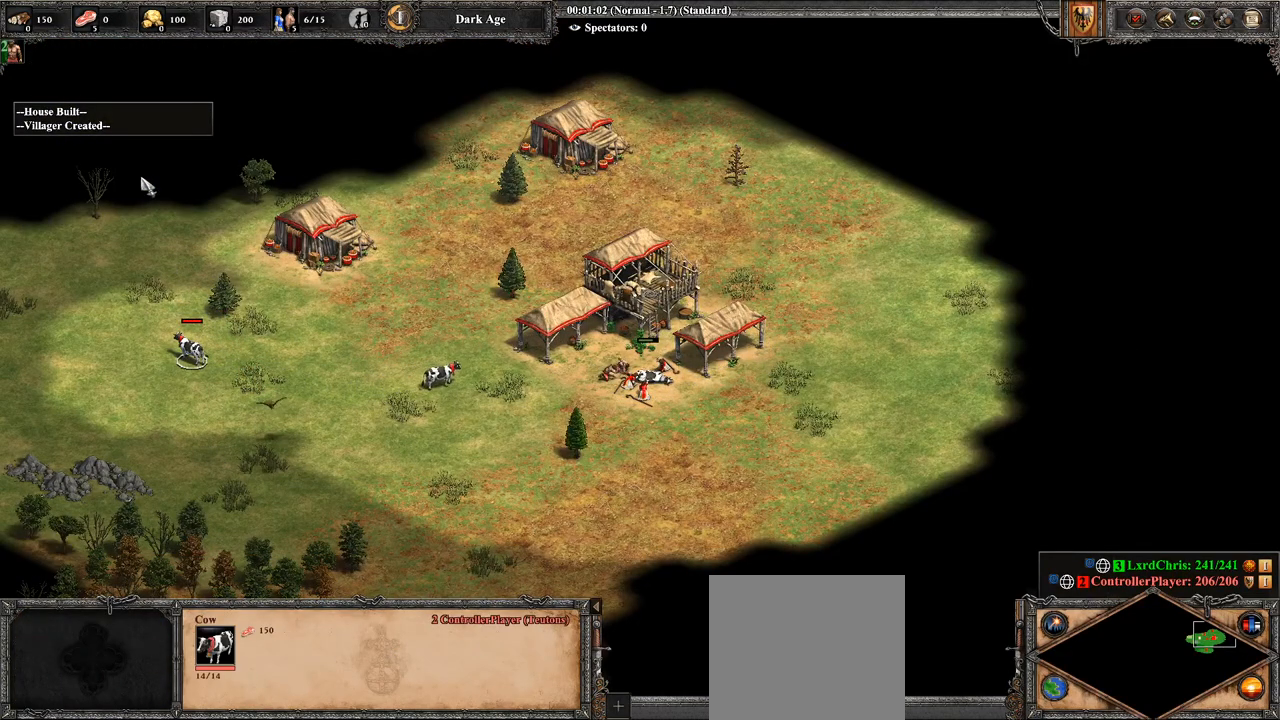
{"buttons": [], "left_stick": "center", "right_stick": "up-left", "events": [[143, "CIRCLE", "up"], [429, "right_stick", "up-left"]]}
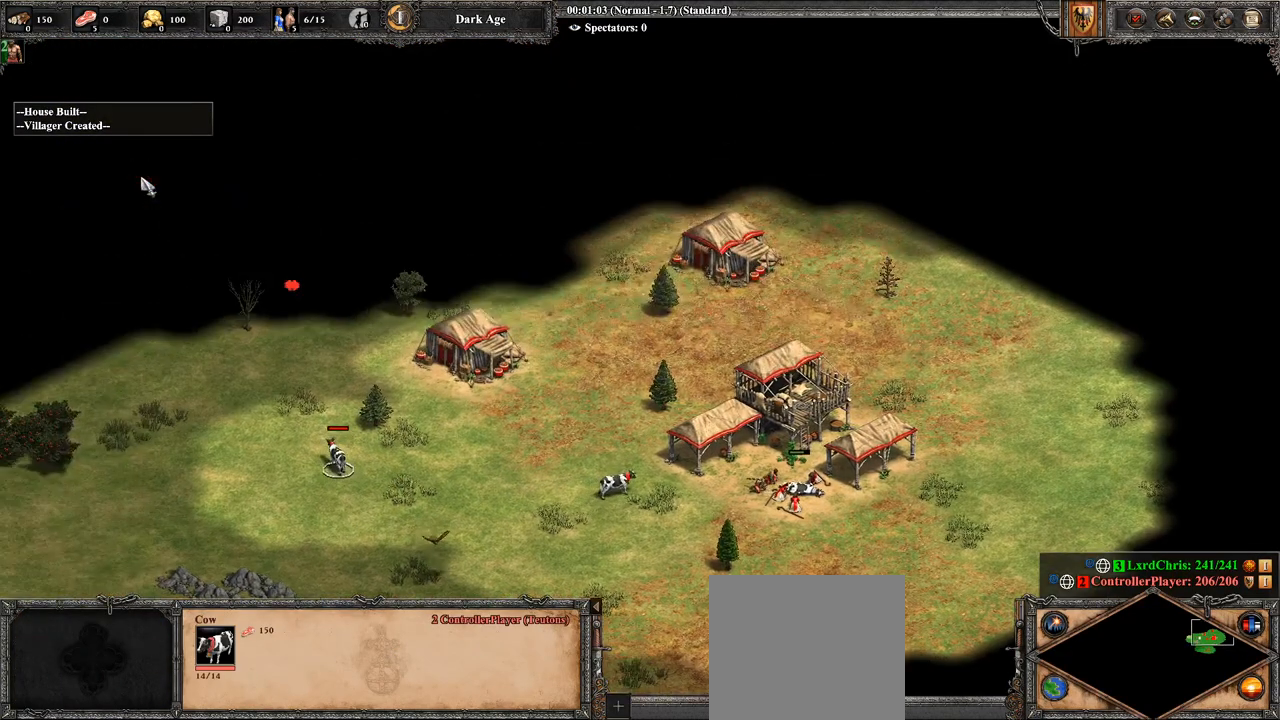
{"buttons": [], "left_stick": "right", "right_stick": "center", "events": [[71, "right_stick", "center"], [321, "left_stick", "right"]]}
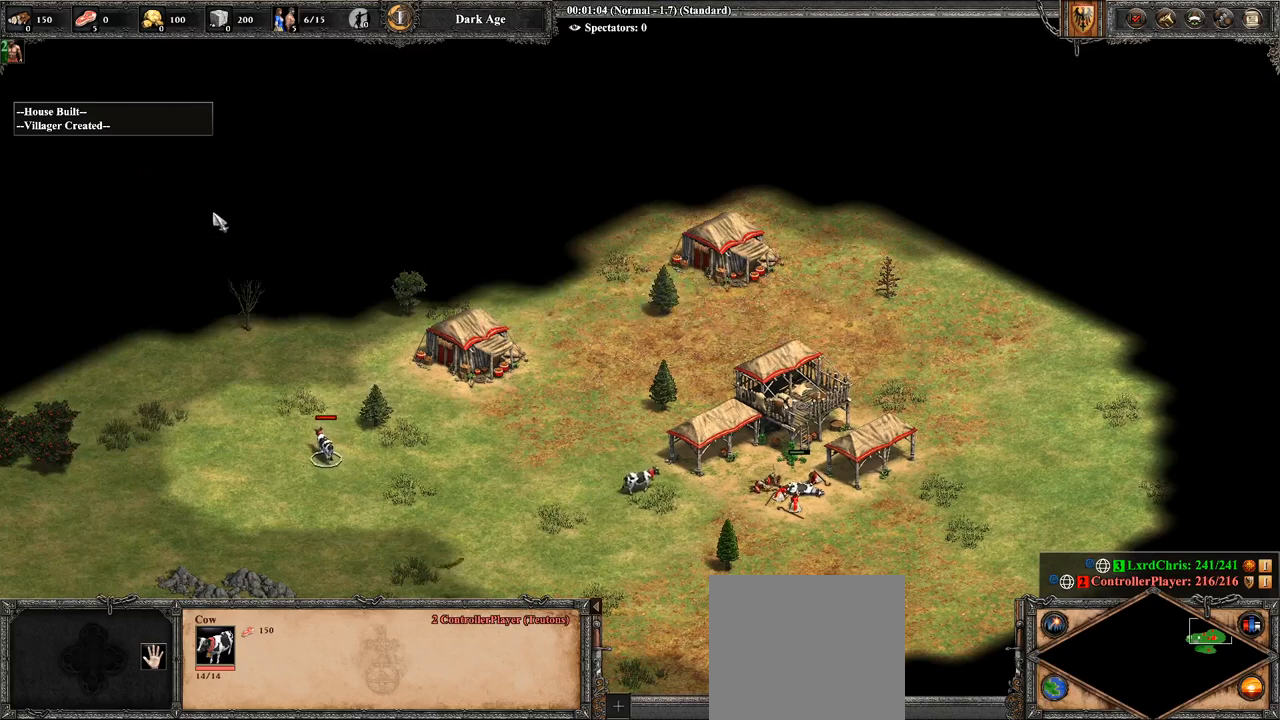
{"buttons": ["R2"], "left_stick": "center", "right_stick": "center", "events": [[71, "left_stick", "center"], [107, "CIRCLE", "down"], [321, "CIRCLE", "up"], [500, "R2", "down"]]}
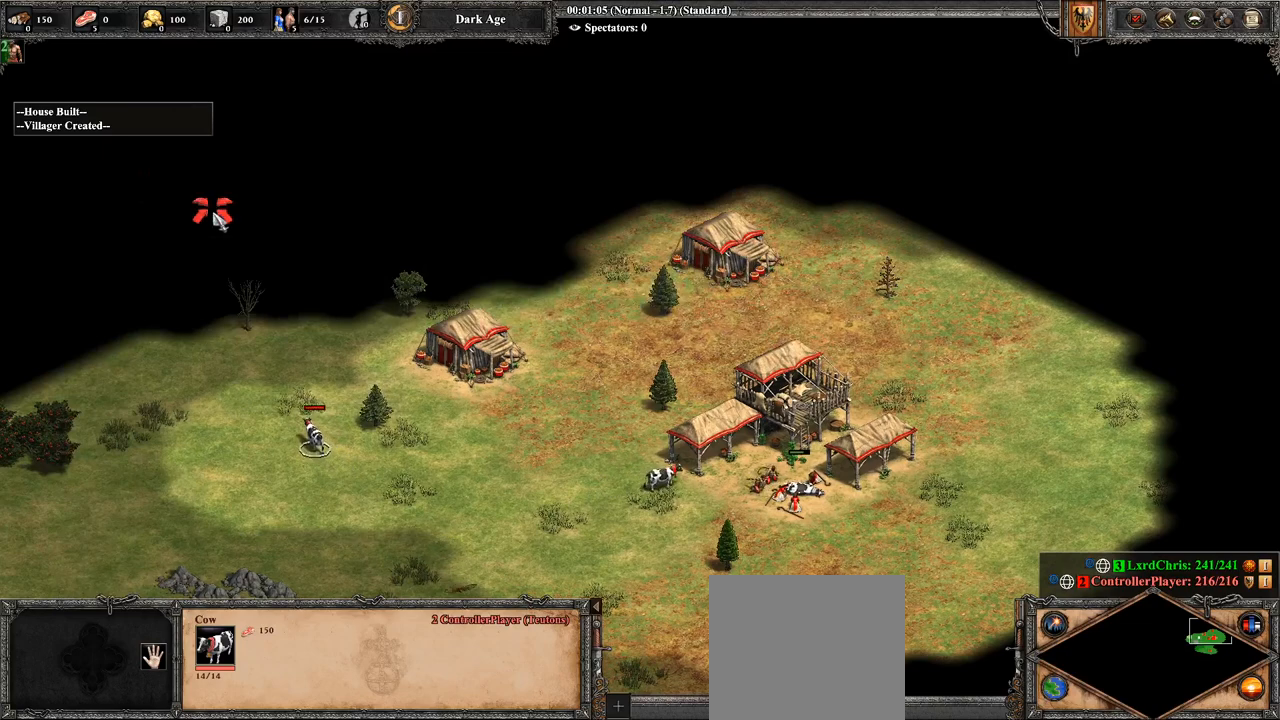
{"buttons": ["R2"], "left_stick": "center", "right_stick": "center", "events": [[179, "left_stick", "right"], [286, "right_stick", "right"], [500, "left_stick", "center"], [500, "right_stick", "center"]]}
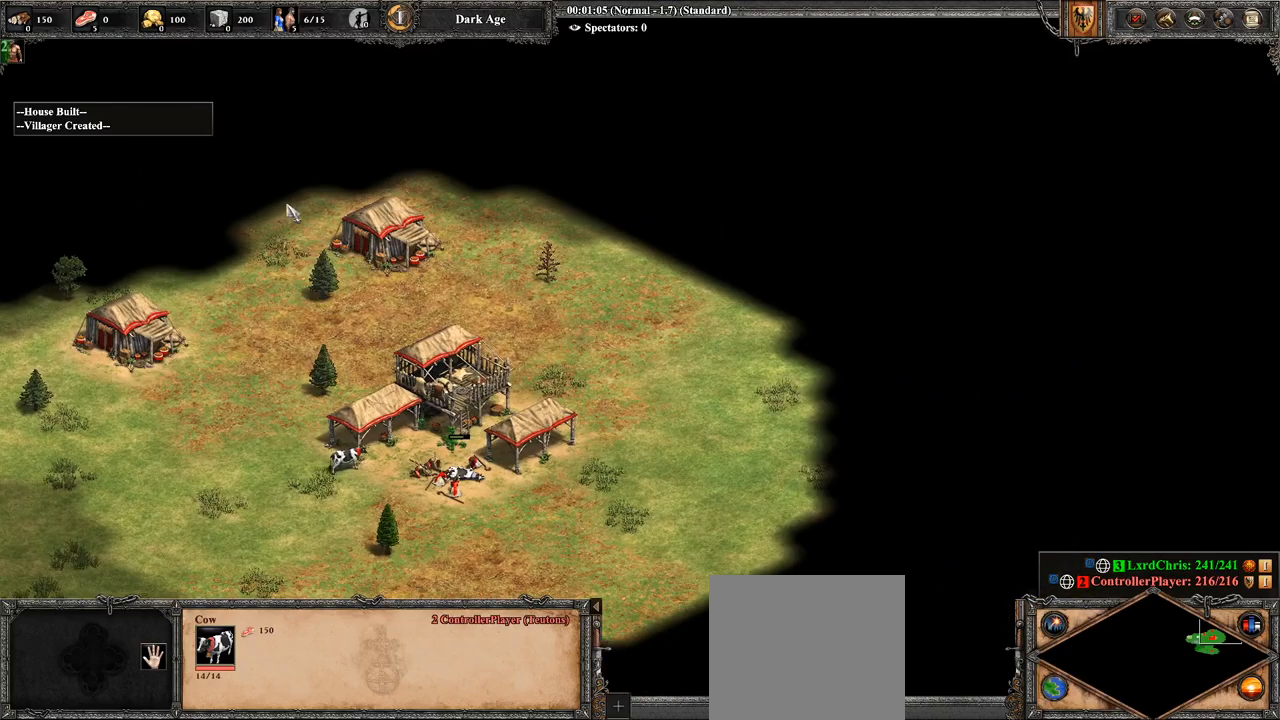
{"buttons": ["CROSS", "R2"], "left_stick": "center", "right_stick": "center", "events": [[143, "left_stick", "left"], [286, "left_stick", "center"], [500, "CROSS", "down"]]}
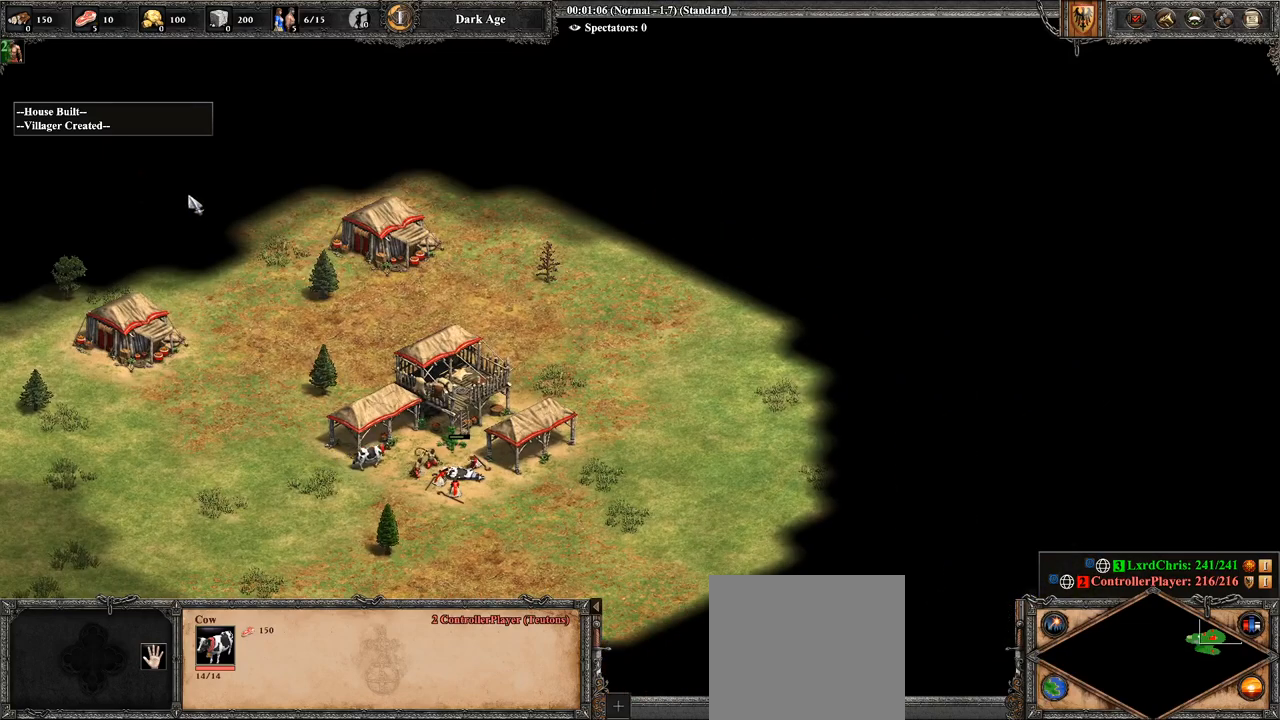
{"buttons": ["R2"], "left_stick": "center", "right_stick": "center", "events": [[36, "left_stick", "up"], [143, "CROSS", "up"], [143, "left_stick", "center"]]}
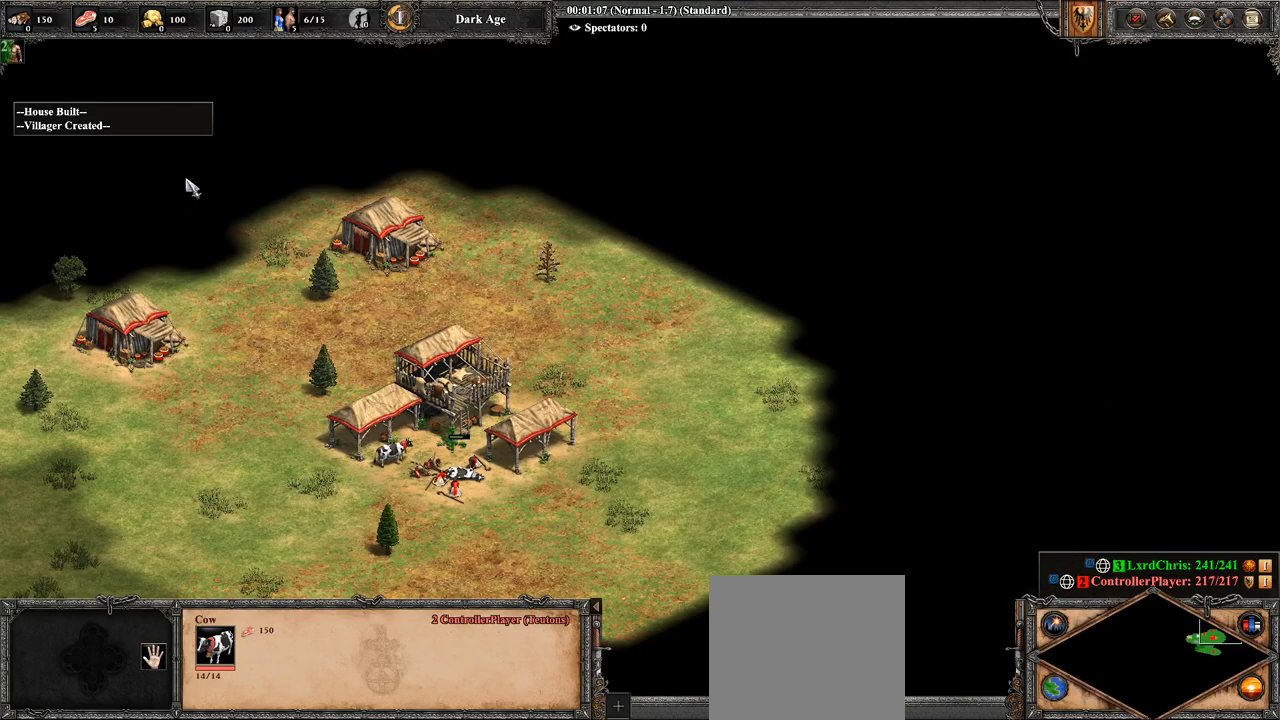
{"buttons": [], "left_stick": "right", "right_stick": "center", "events": [[214, "R2", "up"], [250, "right_stick", "left"], [500, "left_stick", "right"], [500, "right_stick", "center"]]}
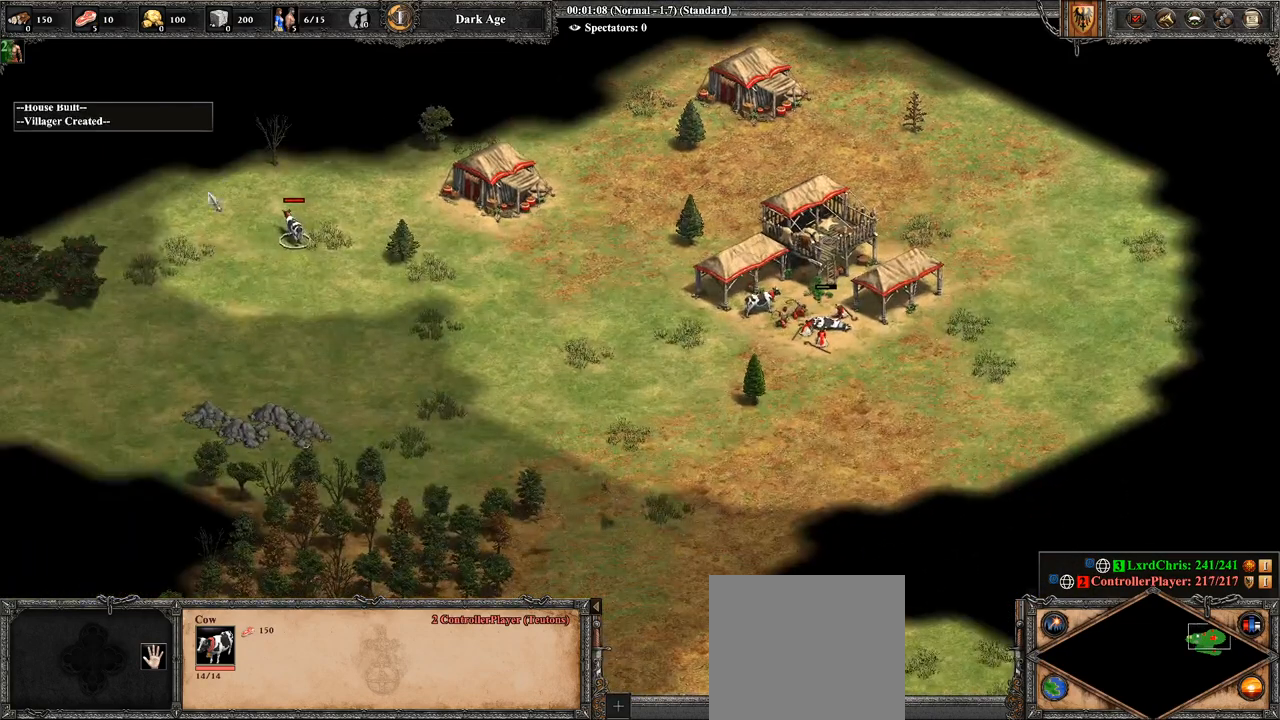
{"buttons": ["CROSS"], "left_stick": "up-left", "right_stick": "center", "events": [[500, "CROSS", "down"], [500, "left_stick", "up-left"]]}
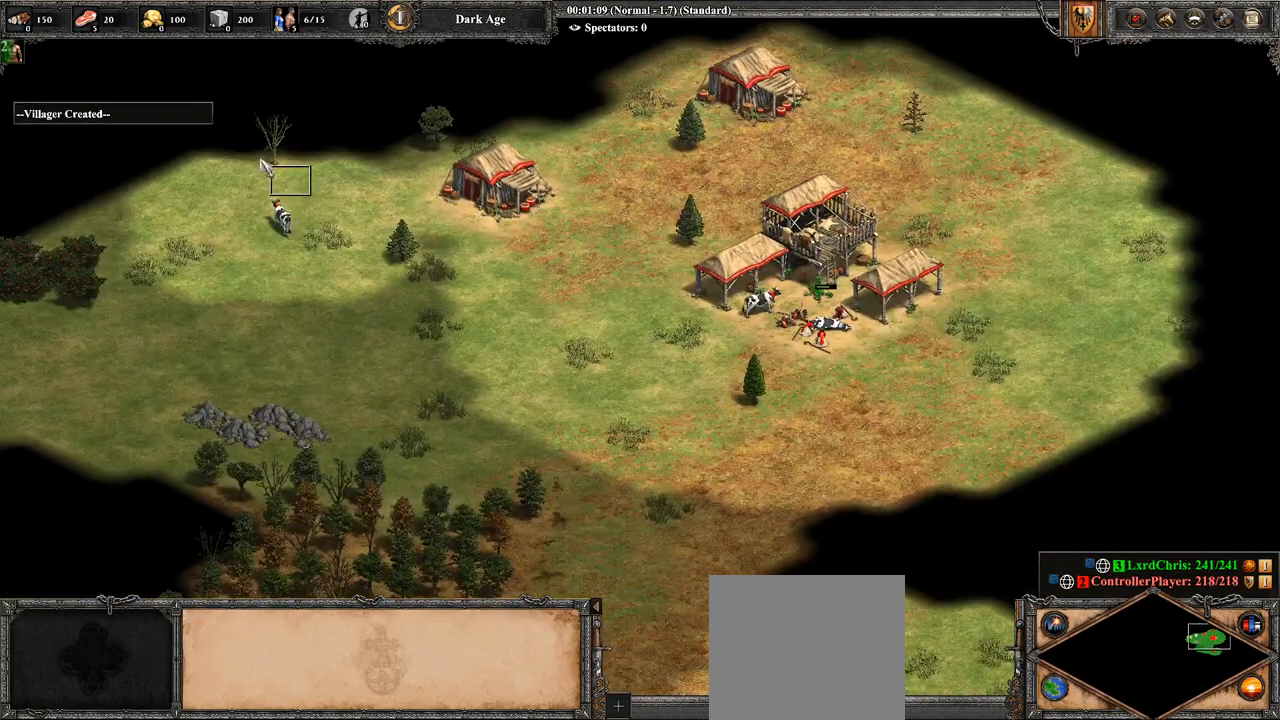
{"buttons": [], "left_stick": "right", "right_stick": "center", "events": [[107, "CROSS", "up"], [143, "left_stick", "center"], [429, "left_stick", "right"]]}
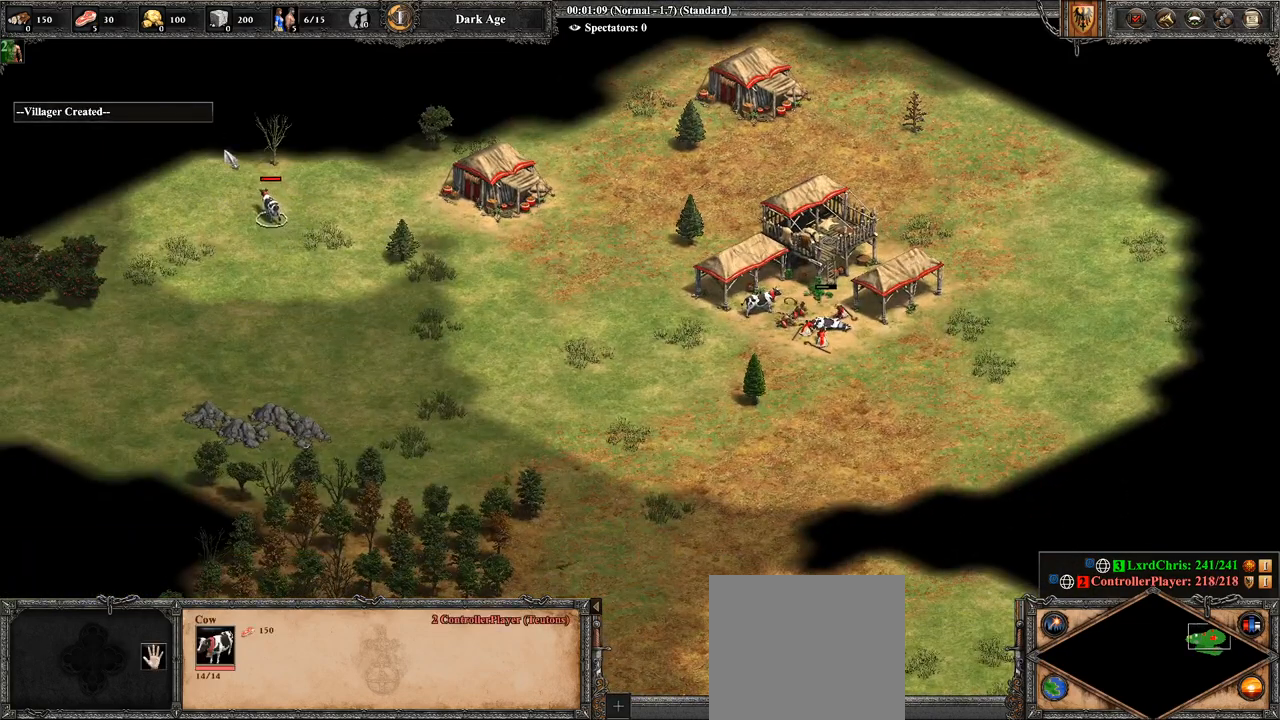
{"buttons": [], "left_stick": "center", "right_stick": "center", "events": [[107, "left_stick", "center"], [250, "left_stick", "up"], [464, "left_stick", "center"]]}
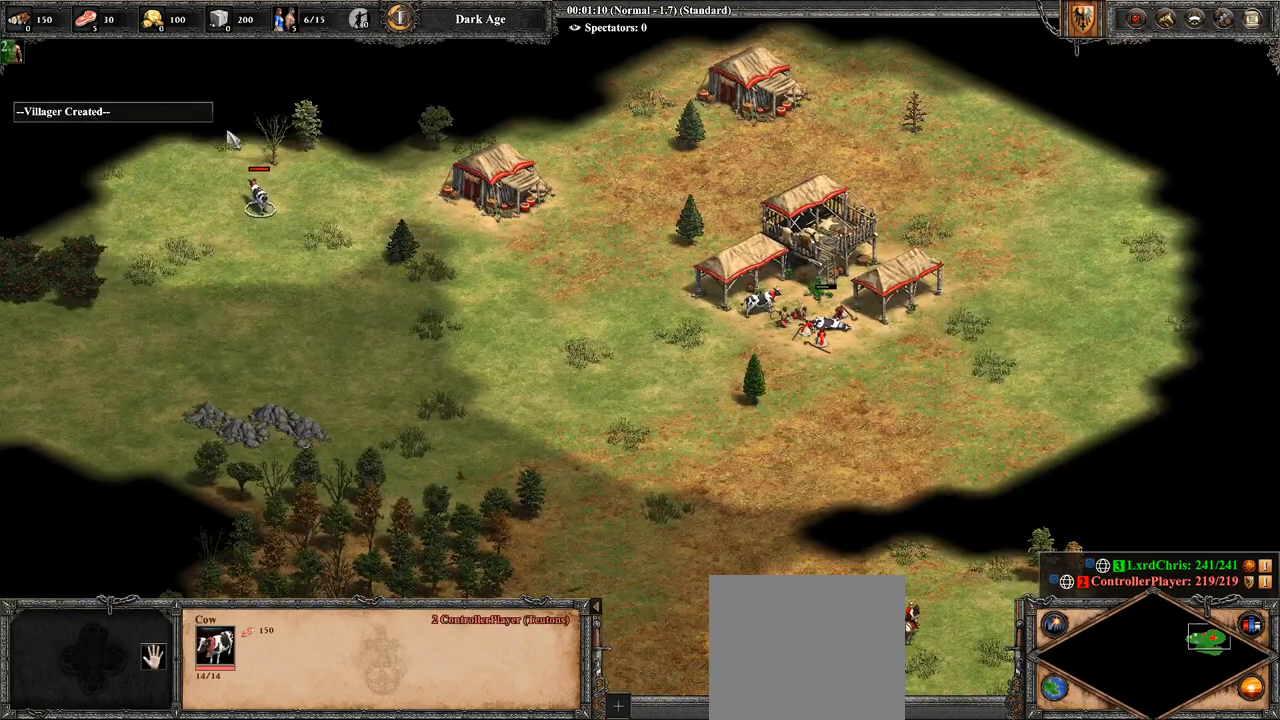
{"buttons": [], "left_stick": "center", "right_stick": "center", "events": [[286, "right_stick", "up"], [393, "right_stick", "center"]]}
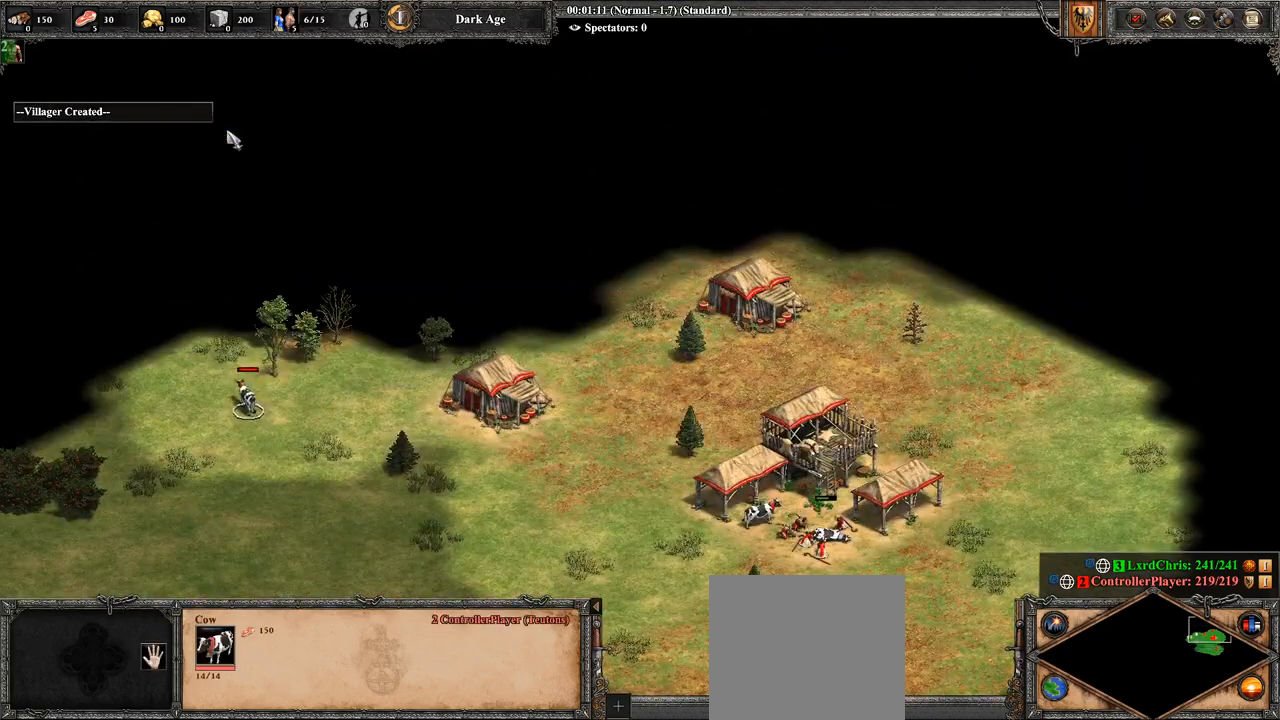
{"buttons": ["R2"], "left_stick": "center", "right_stick": "center", "events": [[214, "R2", "down"]]}
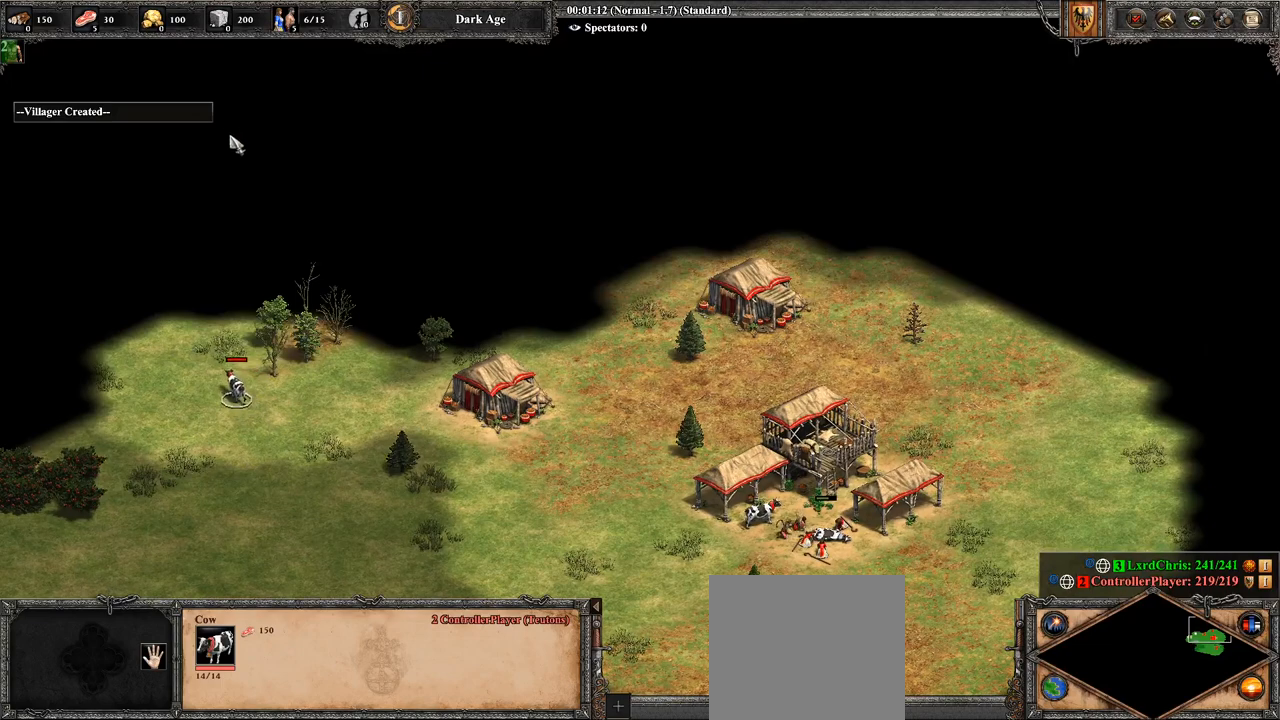
{"buttons": ["R2"], "left_stick": "right", "right_stick": "center", "events": [[36, "left_stick", "down-right"], [214, "left_stick", "center"], [321, "CIRCLE", "down"], [393, "left_stick", "right"], [429, "CIRCLE", "up"]]}
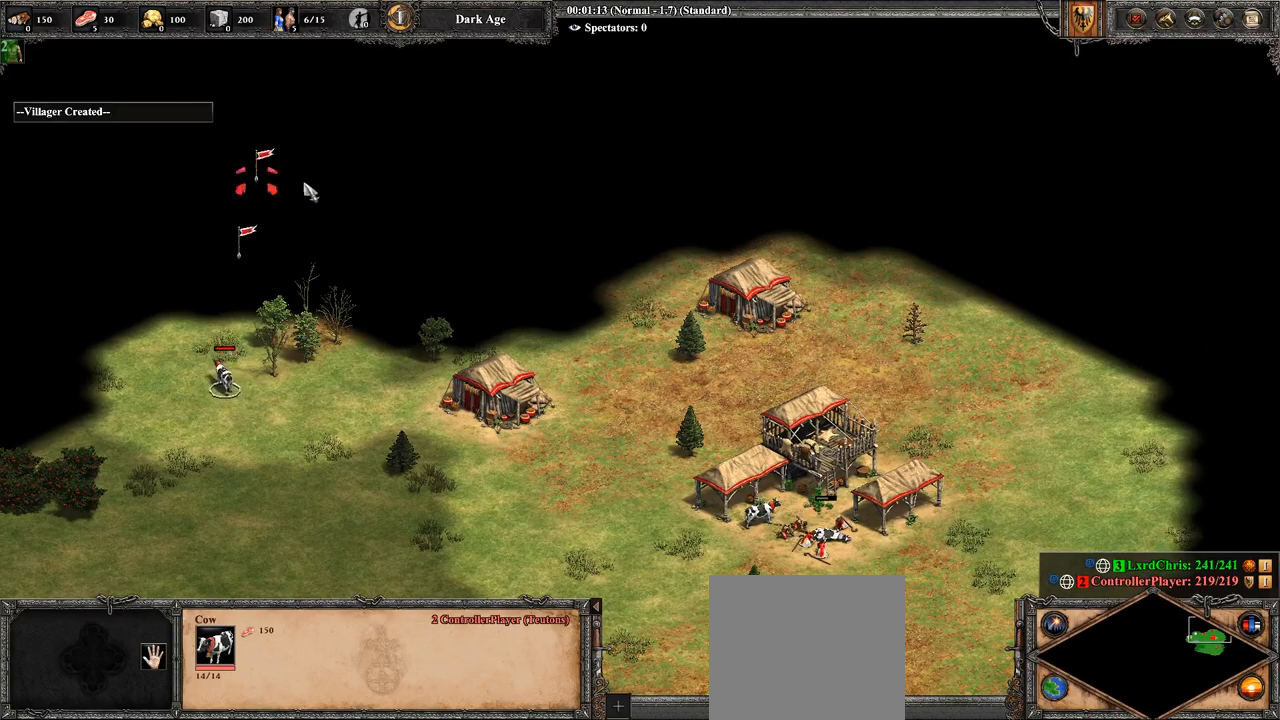
{"buttons": ["CIRCLE", "R2"], "left_stick": "center", "right_stick": "center", "events": [[143, "right_stick", "down-right"], [286, "left_stick", "center"], [286, "right_stick", "center"], [464, "CIRCLE", "down"]]}
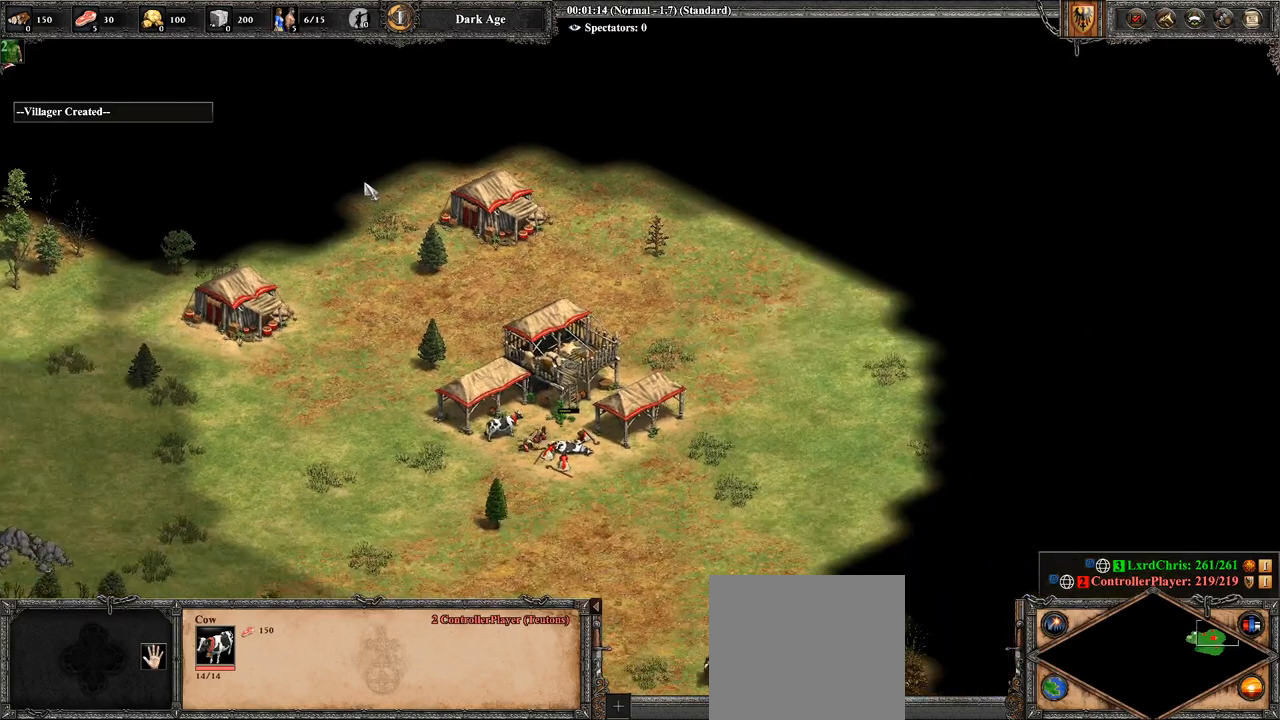
{"buttons": ["R2"], "left_stick": "up-right", "right_stick": "center", "events": [[179, "CIRCLE", "up"], [357, "left_stick", "up-right"]]}
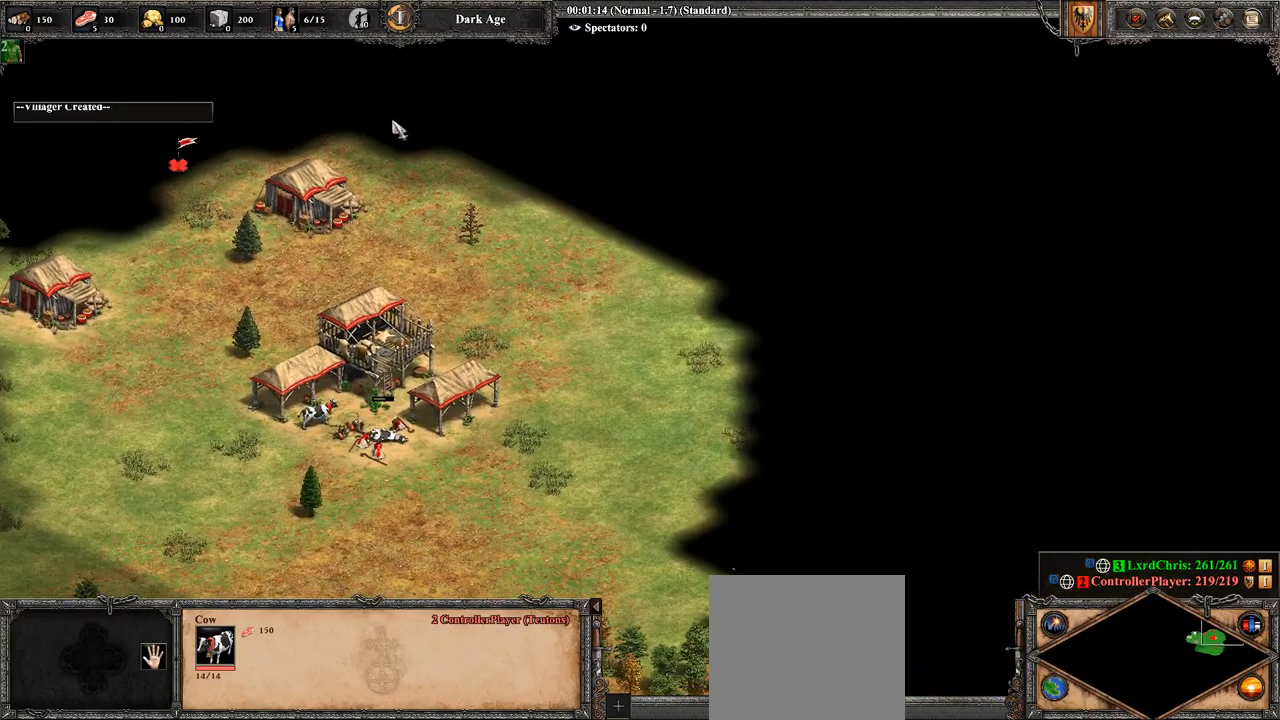
{"buttons": ["R1", "R2"], "left_stick": "down", "right_stick": "center", "events": [[71, "left_stick", "center"], [143, "left_stick", "right"], [214, "left_stick", "down-right"], [250, "CIRCLE", "down"], [357, "CIRCLE", "up"], [429, "left_stick", "down"], [500, "R1", "down"]]}
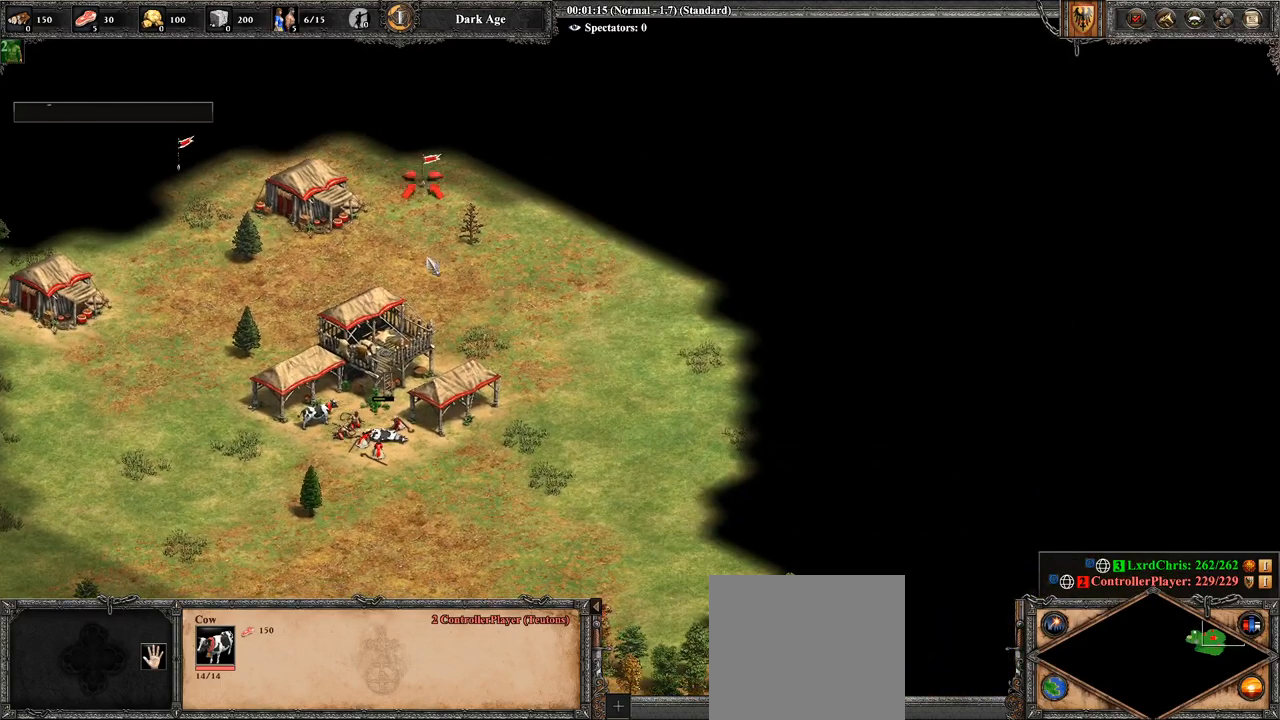
{"buttons": ["CIRCLE", "R2"], "left_stick": "center", "right_stick": "center", "events": [[250, "R1", "up"], [429, "CIRCLE", "down"], [429, "left_stick", "center"]]}
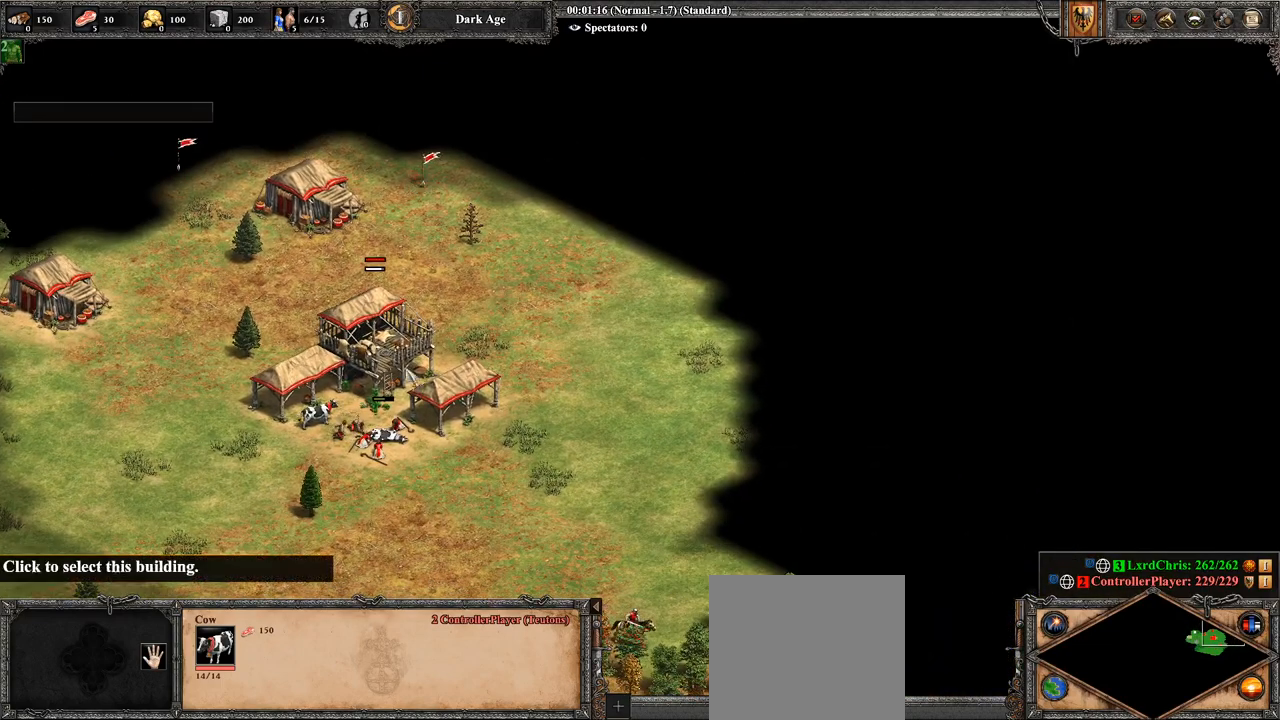
{"buttons": [], "left_stick": "center", "right_stick": "center", "events": [[36, "left_stick", "down"], [286, "CIRCLE", "up"], [321, "left_stick", "center"], [429, "R2", "up"]]}
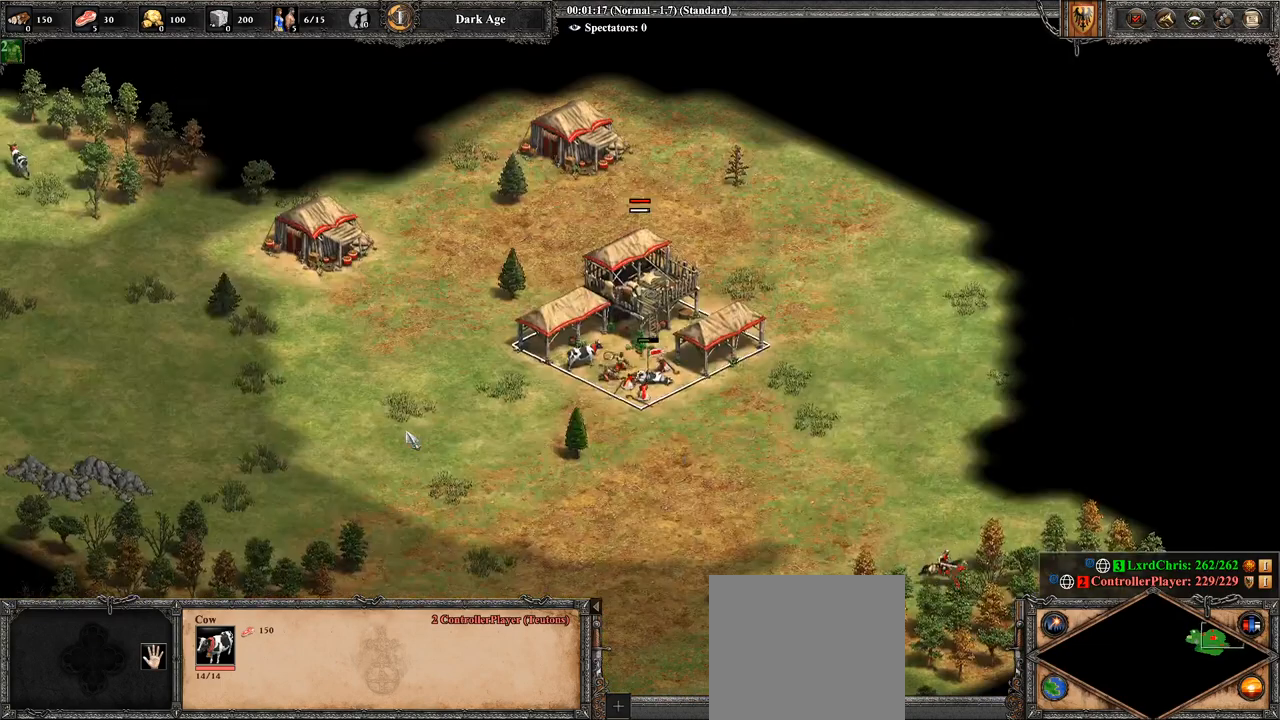
{"buttons": ["L2"], "left_stick": "center", "right_stick": "center", "events": [[36, "TRIANGLE", "down"], [179, "TRIANGLE", "up"], [500, "L2", "down"]]}
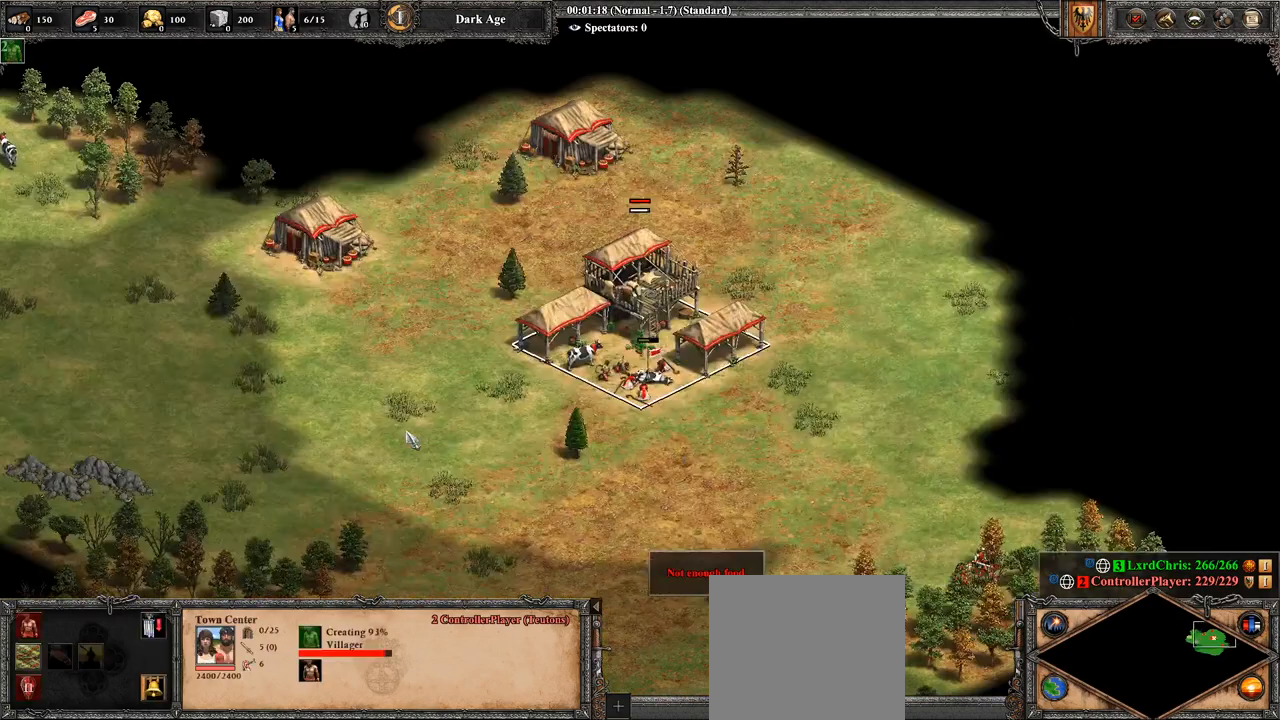
{"buttons": [], "left_stick": "center", "right_stick": "center", "events": [[107, "L2", "up"], [214, "L2", "down"], [321, "L2", "up"]]}